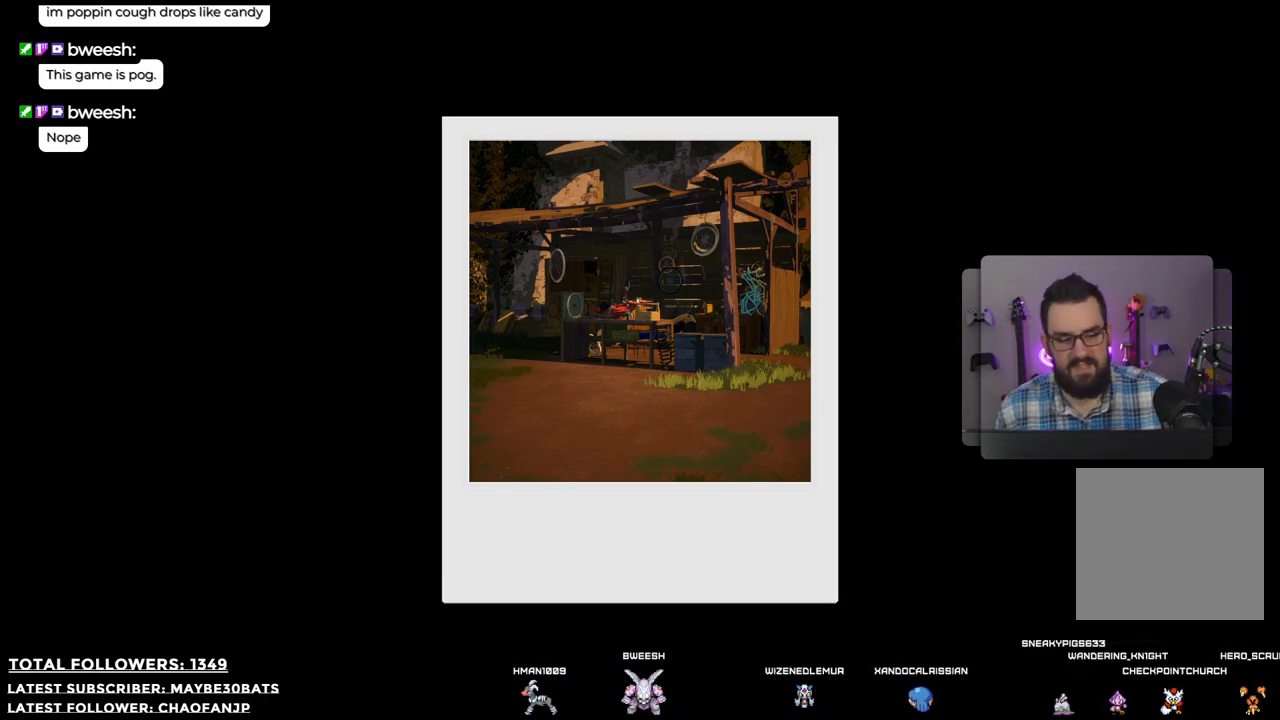
Gameplay with a controller (Xbox layout); each line is a JSON object with the inputs held at the frame after it. "events" lists button and stick changes between this image and that frame as [ms after this image, input, new state], when the widget could be followed in between. Not read: L3.
{"buttons": ["B"], "left_stick": "center", "right_stick": "center", "events": [[514, "B", "down"]]}
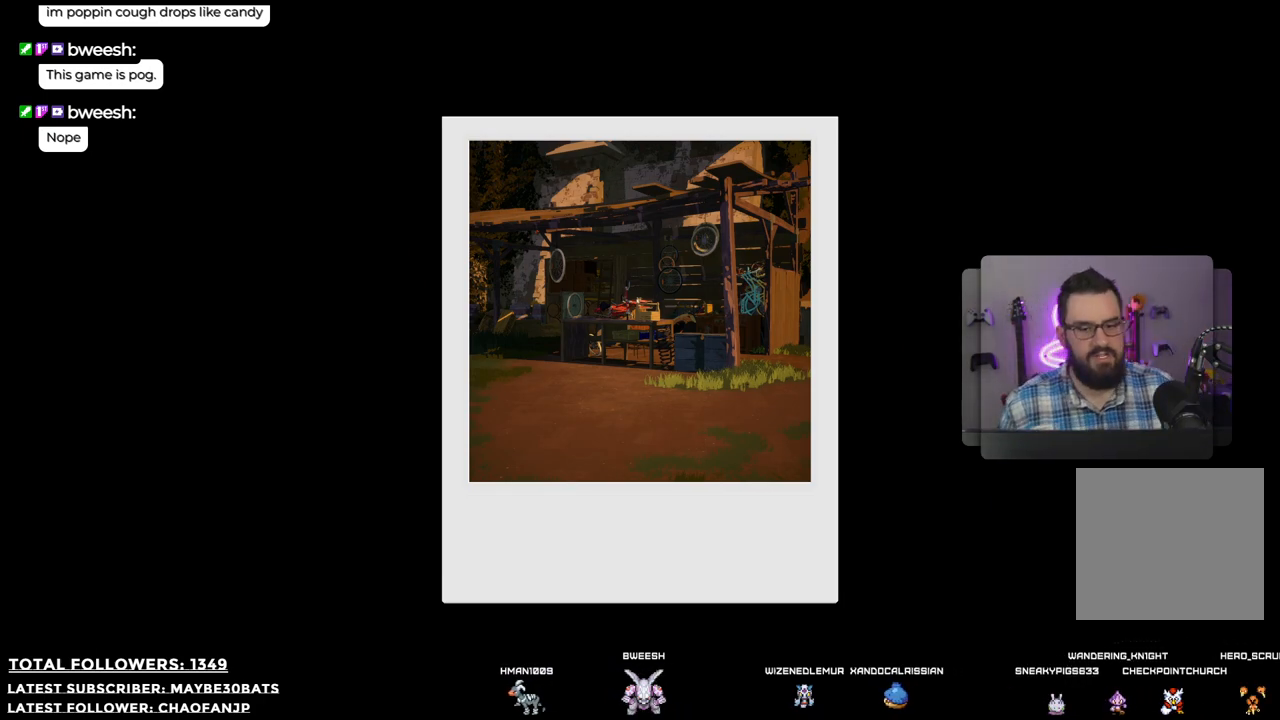
{"buttons": [], "left_stick": "center", "right_stick": "center", "events": [[147, "B", "up"]]}
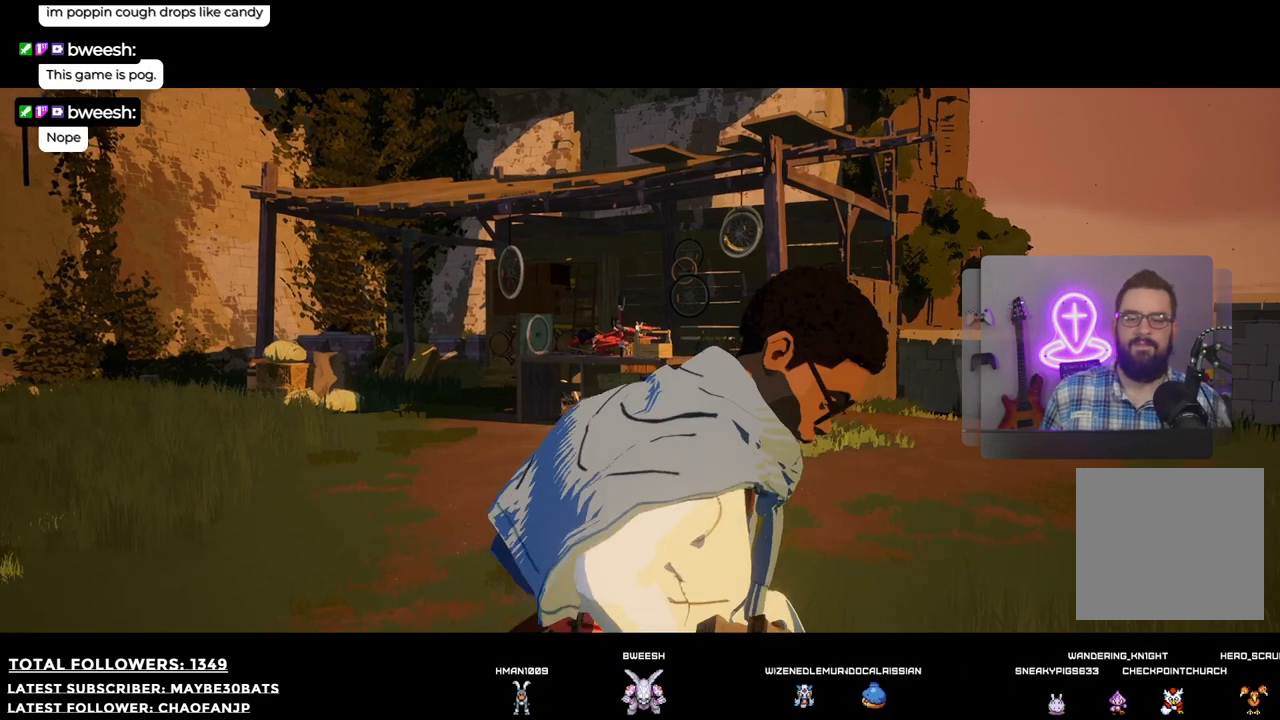
{"buttons": [], "left_stick": "center", "right_stick": "center", "events": []}
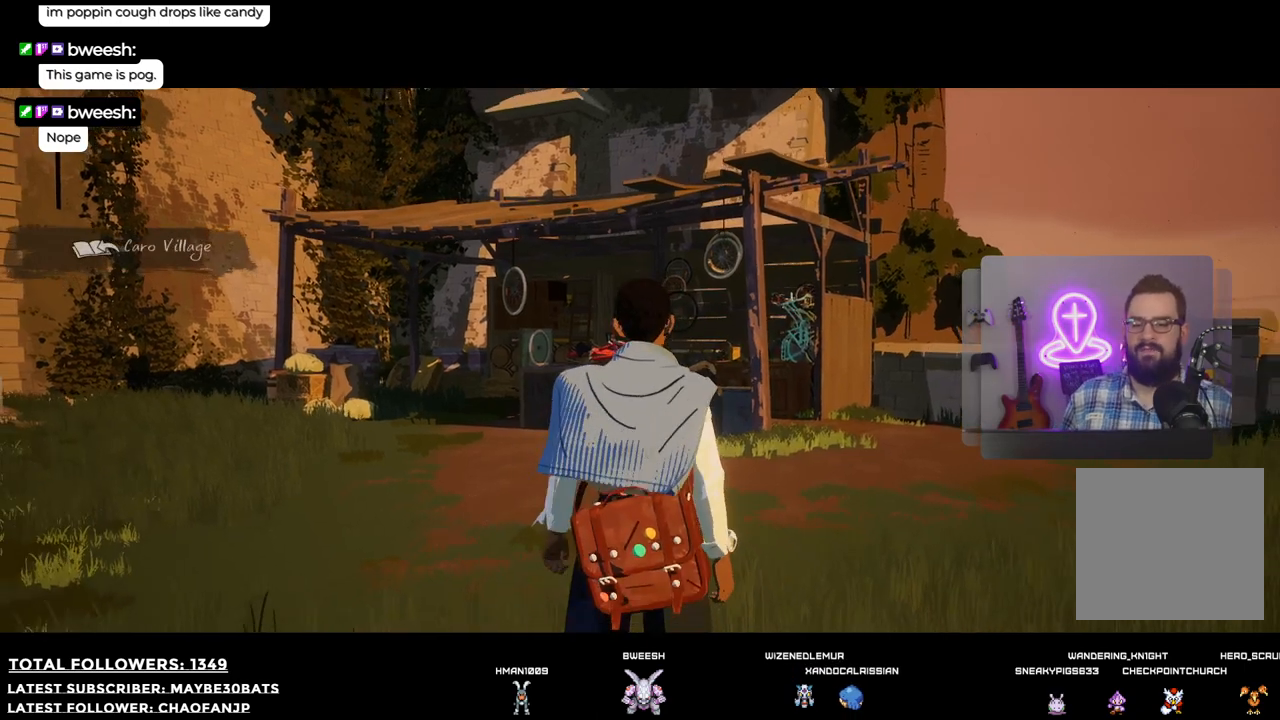
{"buttons": [], "left_stick": "right", "right_stick": "left", "events": [[165, "left_stick", "right"], [385, "right_stick", "left"]]}
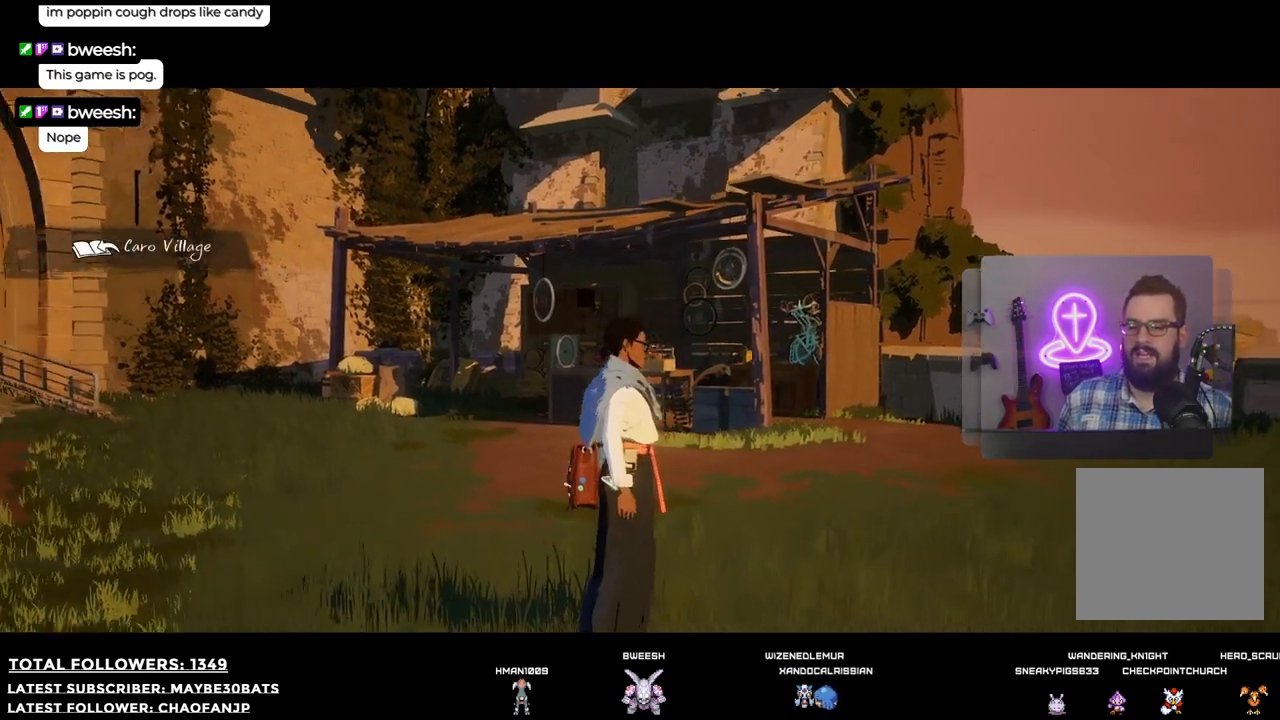
{"buttons": [], "left_stick": "up-right", "right_stick": "center", "events": [[147, "right_stick", "center"], [294, "left_stick", "up-right"]]}
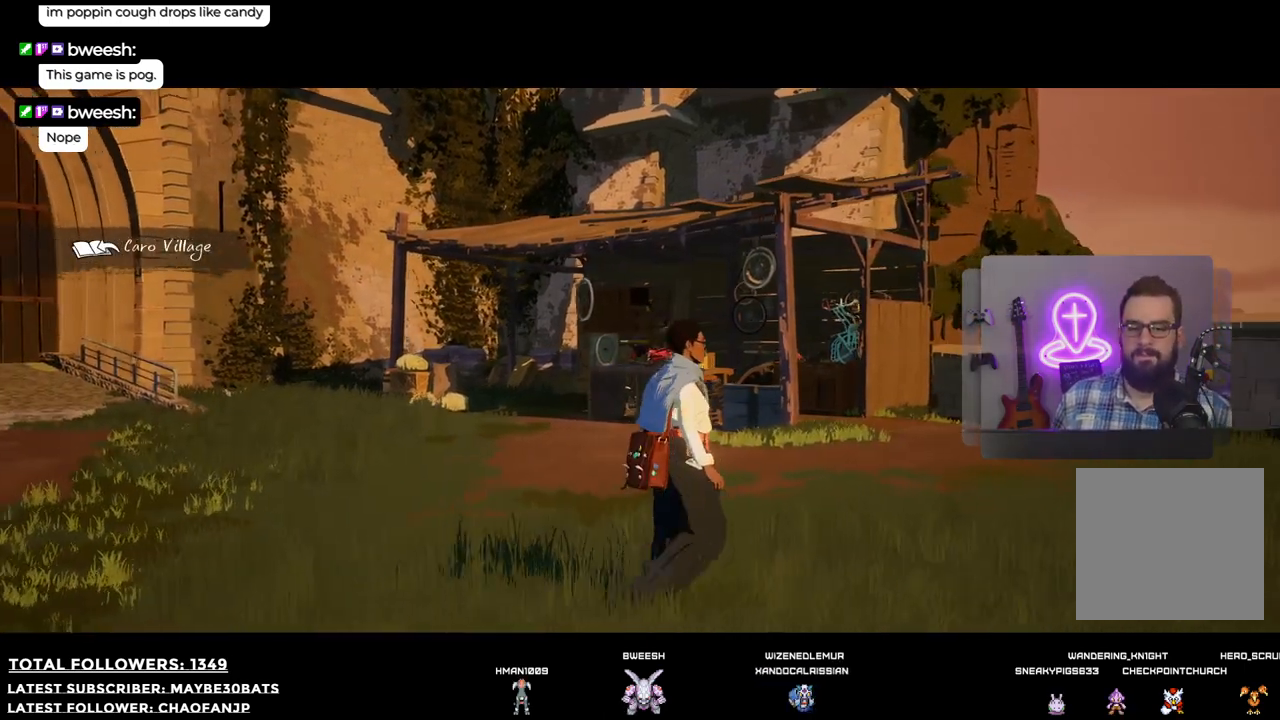
{"buttons": [], "left_stick": "up-right", "right_stick": "center", "events": []}
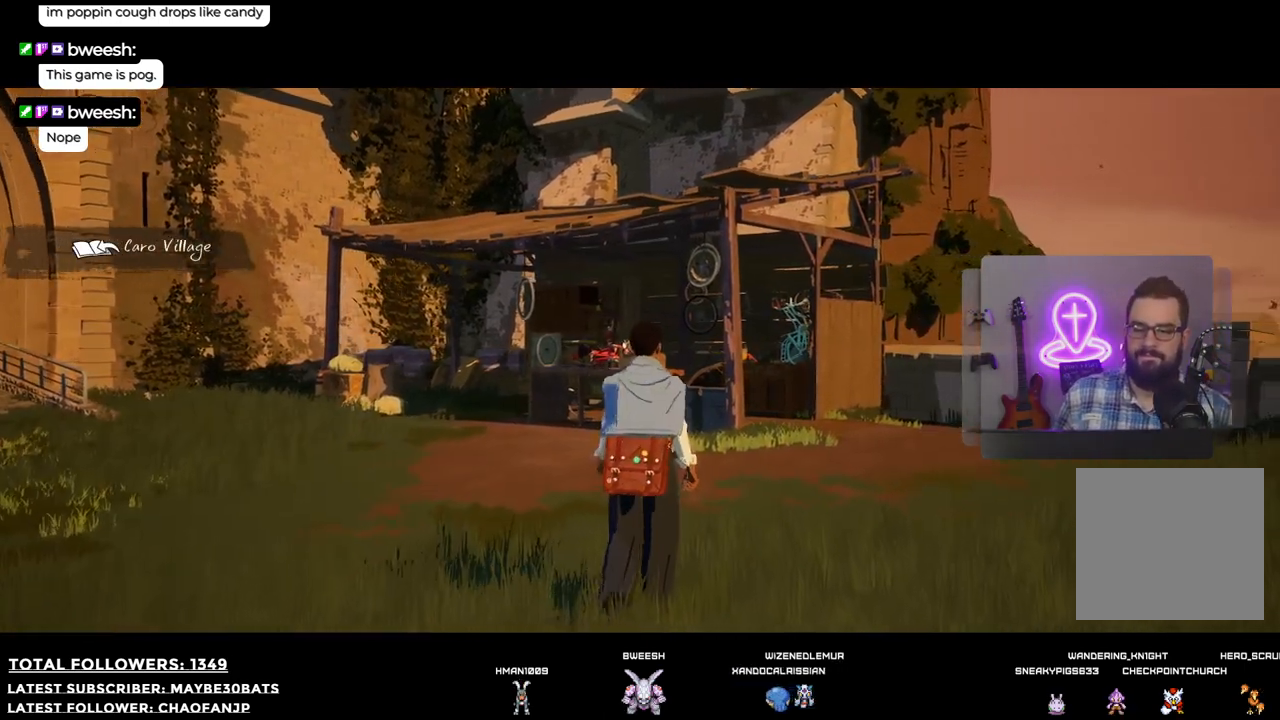
{"buttons": [], "left_stick": "up-right", "right_stick": "center", "events": [[37, "right_stick", "left"], [385, "right_stick", "center"]]}
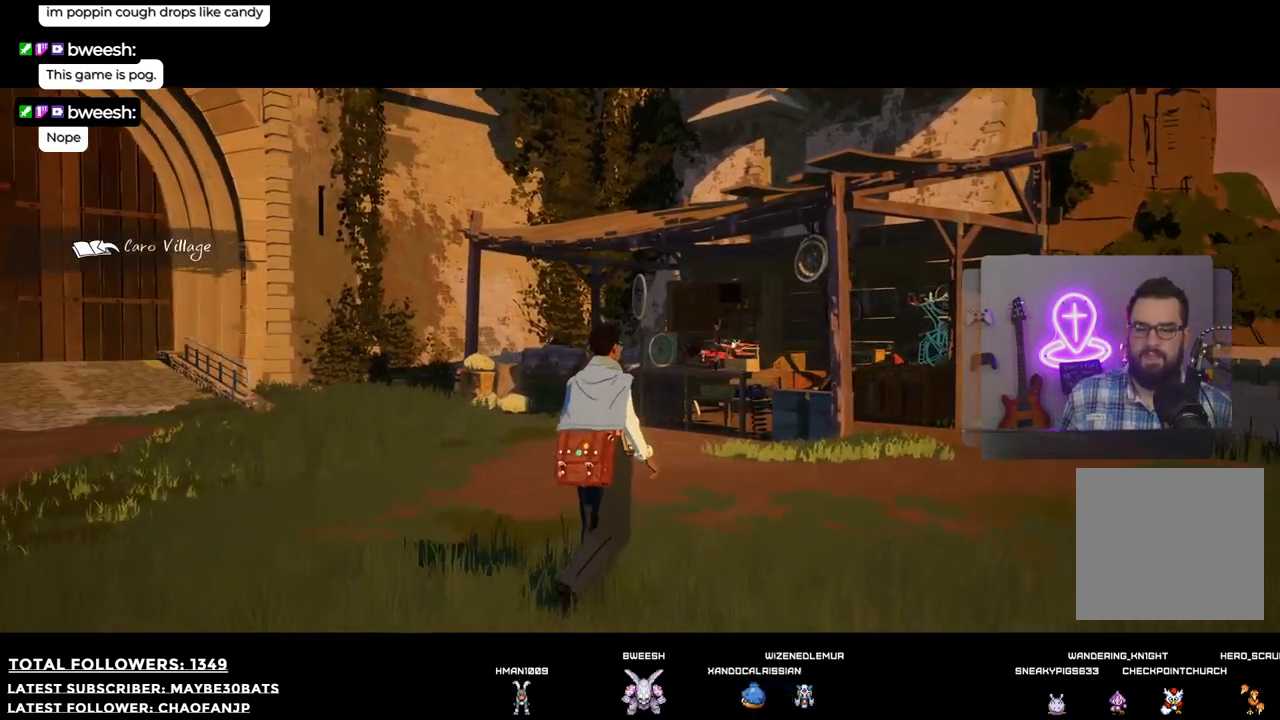
{"buttons": [], "left_stick": "up-right", "right_stick": "center", "events": [[403, "R1", "down"], [495, "R1", "up"]]}
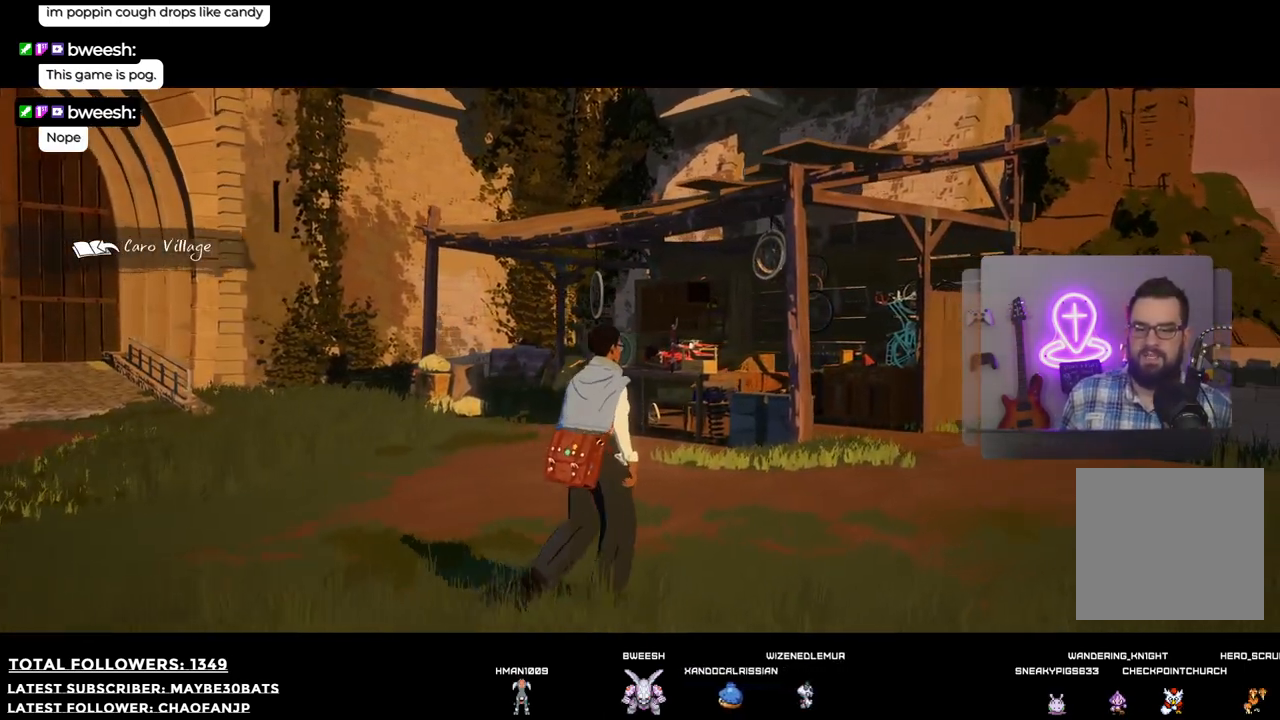
{"buttons": [], "left_stick": "up-right", "right_stick": "center", "events": []}
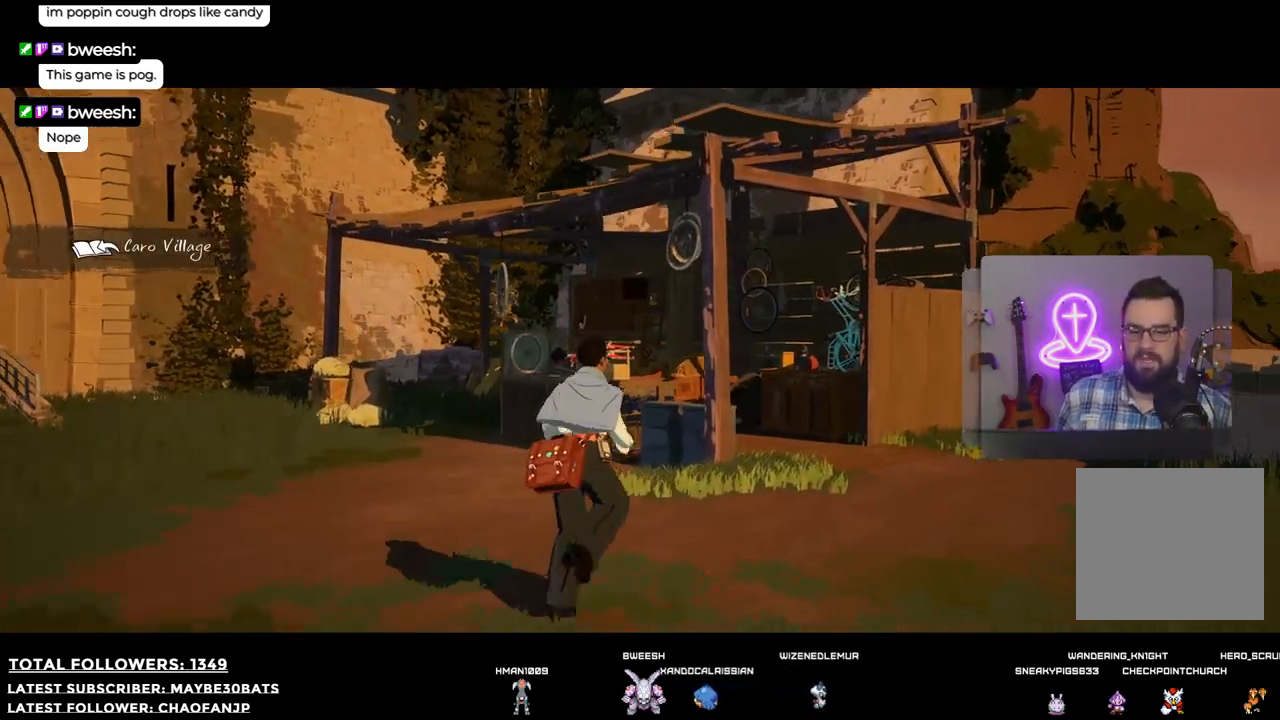
{"buttons": [], "left_stick": "up-right", "right_stick": "down-right", "events": [[183, "right_stick", "down"], [275, "right_stick", "down-right"]]}
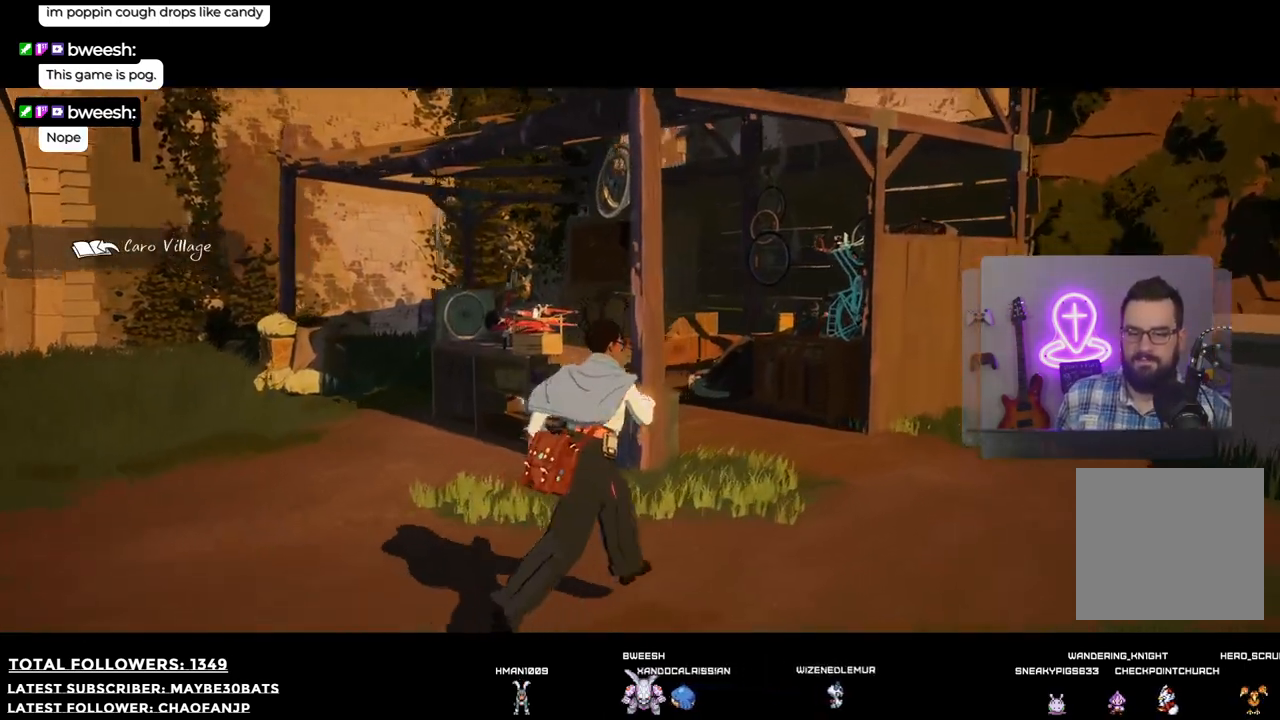
{"buttons": [], "left_stick": "up", "right_stick": "down-right", "events": [[477, "left_stick", "up"]]}
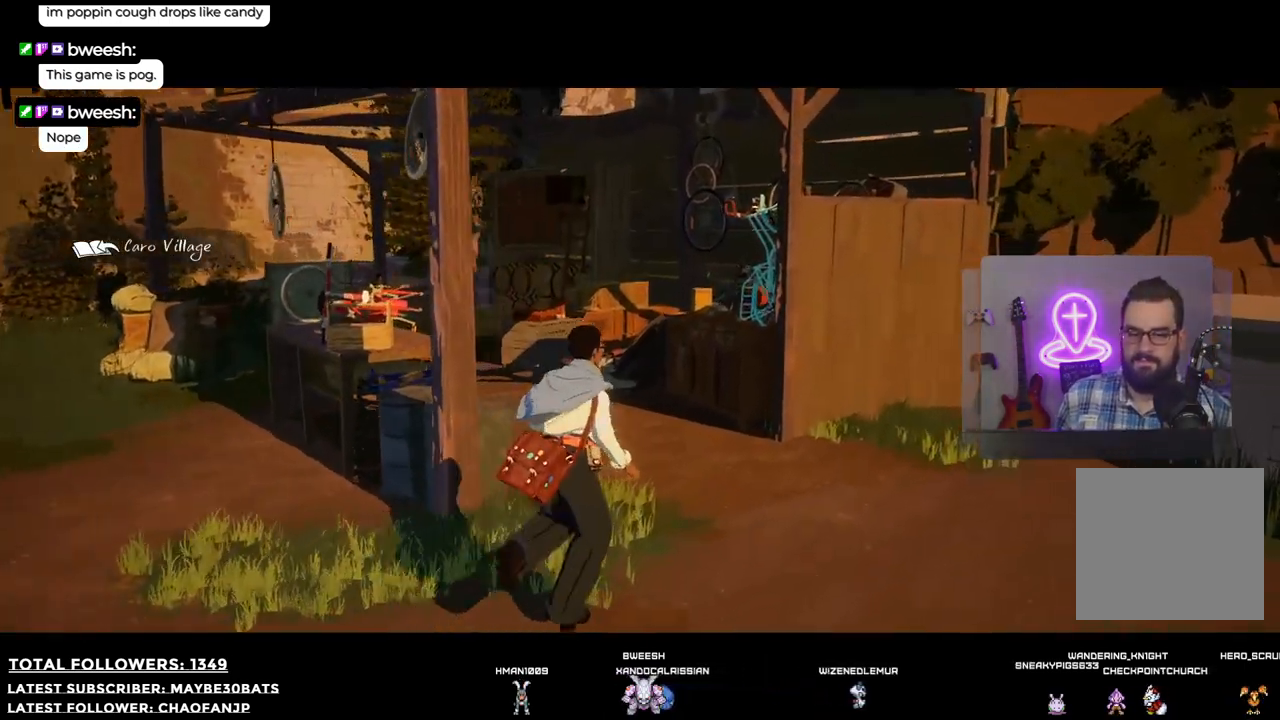
{"buttons": [], "left_stick": "up", "right_stick": "down-right", "events": []}
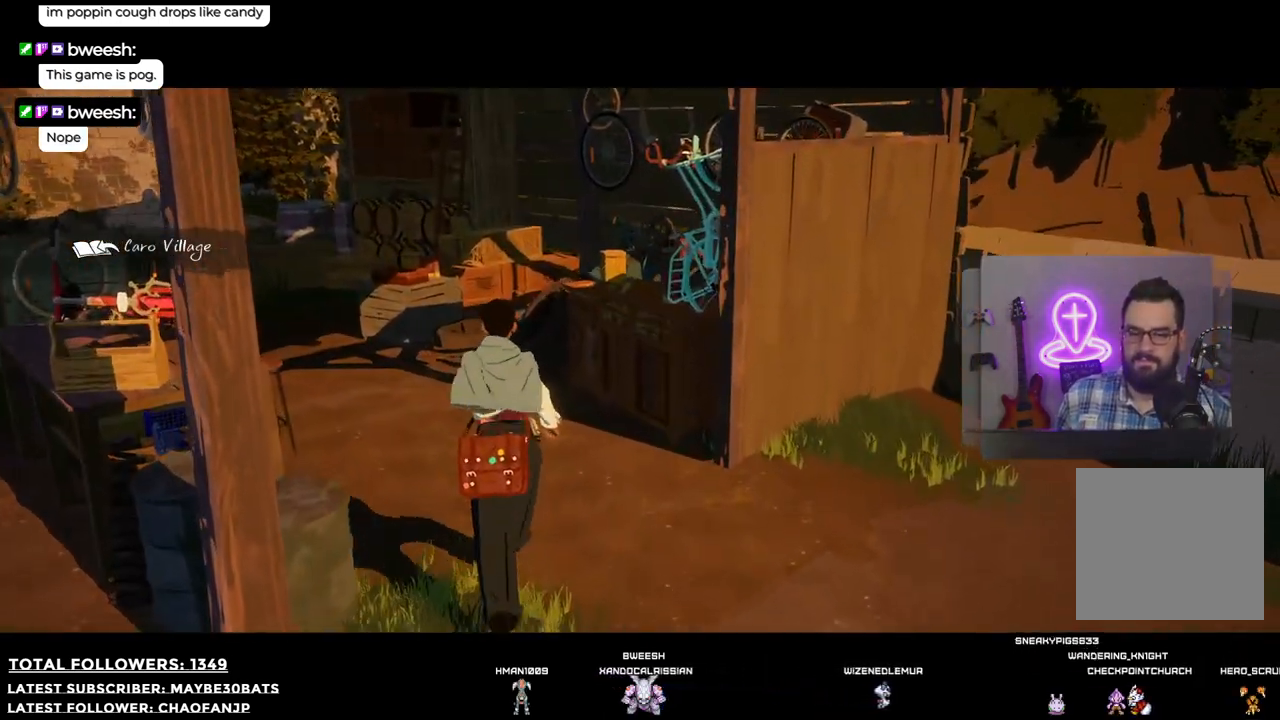
{"buttons": [], "left_stick": "up-left", "right_stick": "right", "events": [[92, "left_stick", "up-left"], [294, "right_stick", "right"]]}
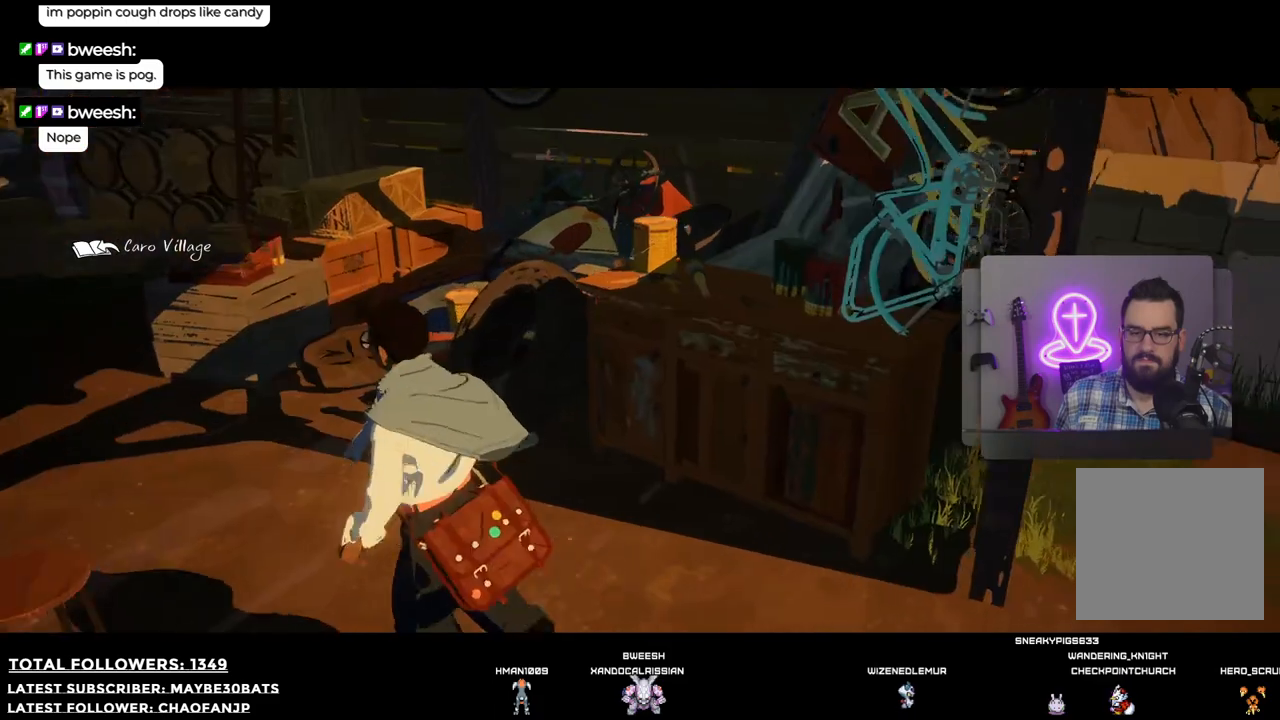
{"buttons": [], "left_stick": "up-left", "right_stick": "up-right", "events": [[385, "right_stick", "up-right"]]}
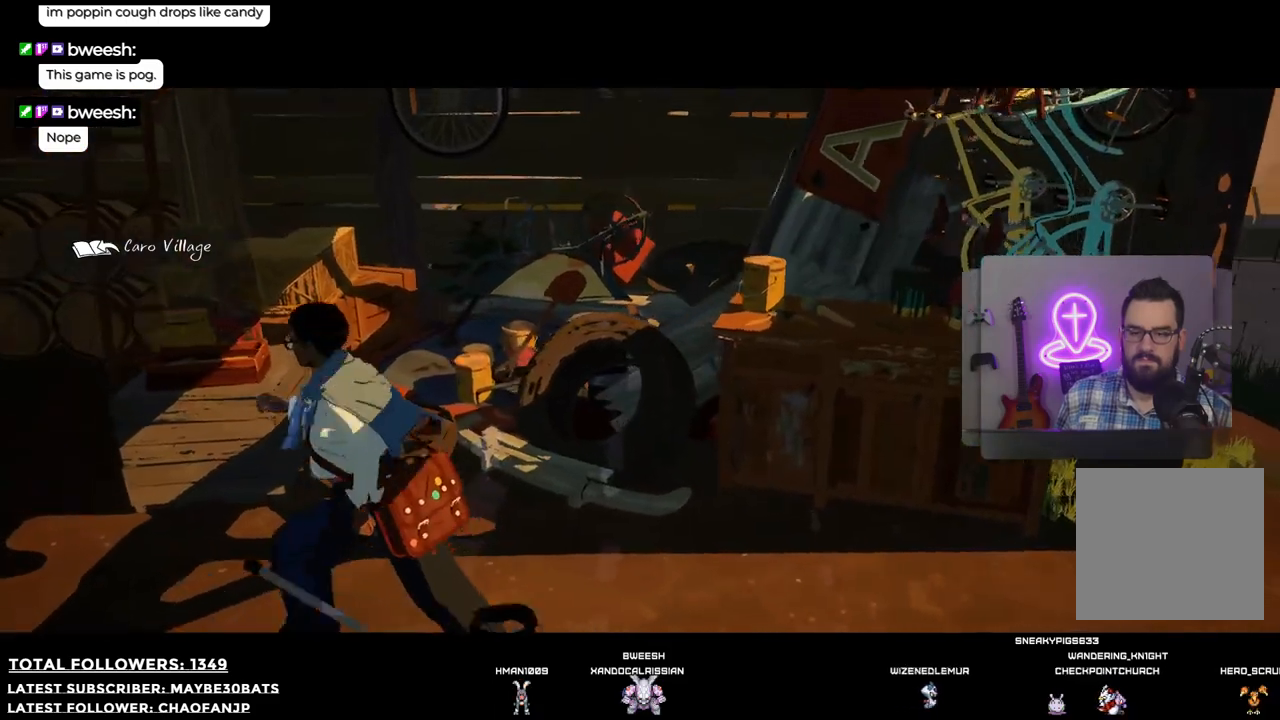
{"buttons": [], "left_stick": "up-left", "right_stick": "center", "events": [[147, "right_stick", "center"]]}
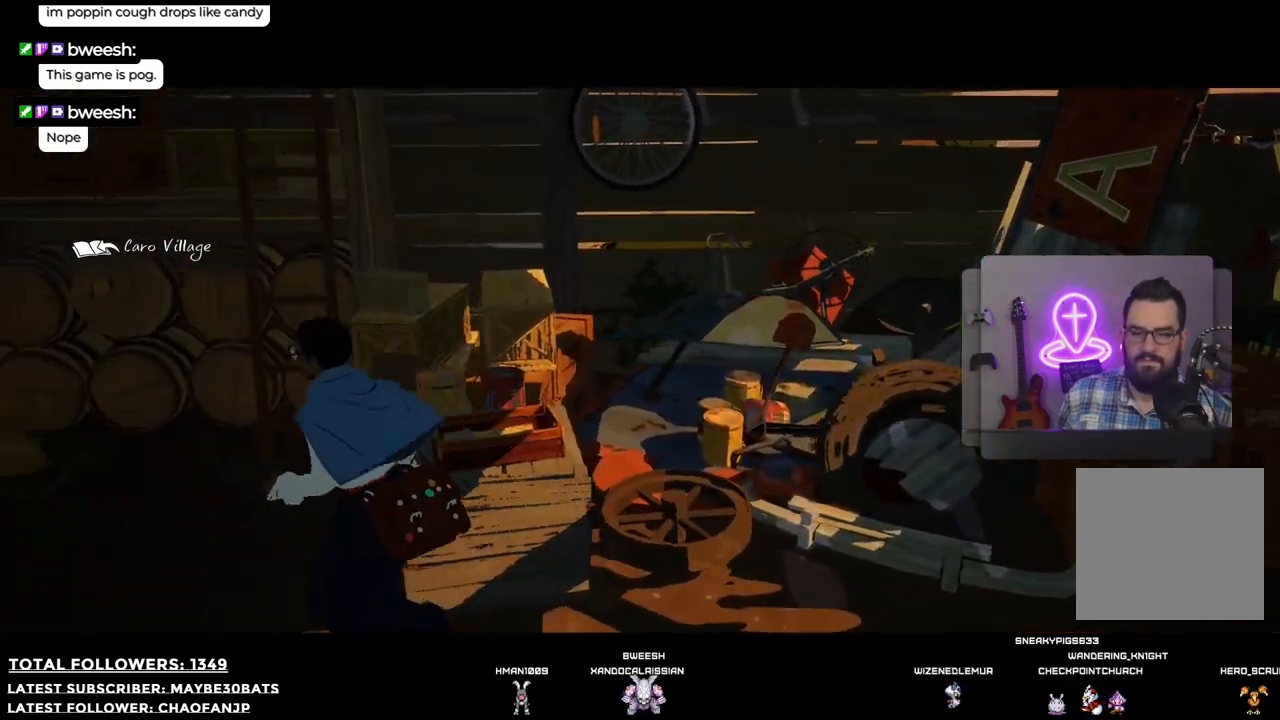
{"buttons": [], "left_stick": "up-left", "right_stick": "up-left", "events": [[275, "right_stick", "left"], [330, "right_stick", "up-left"]]}
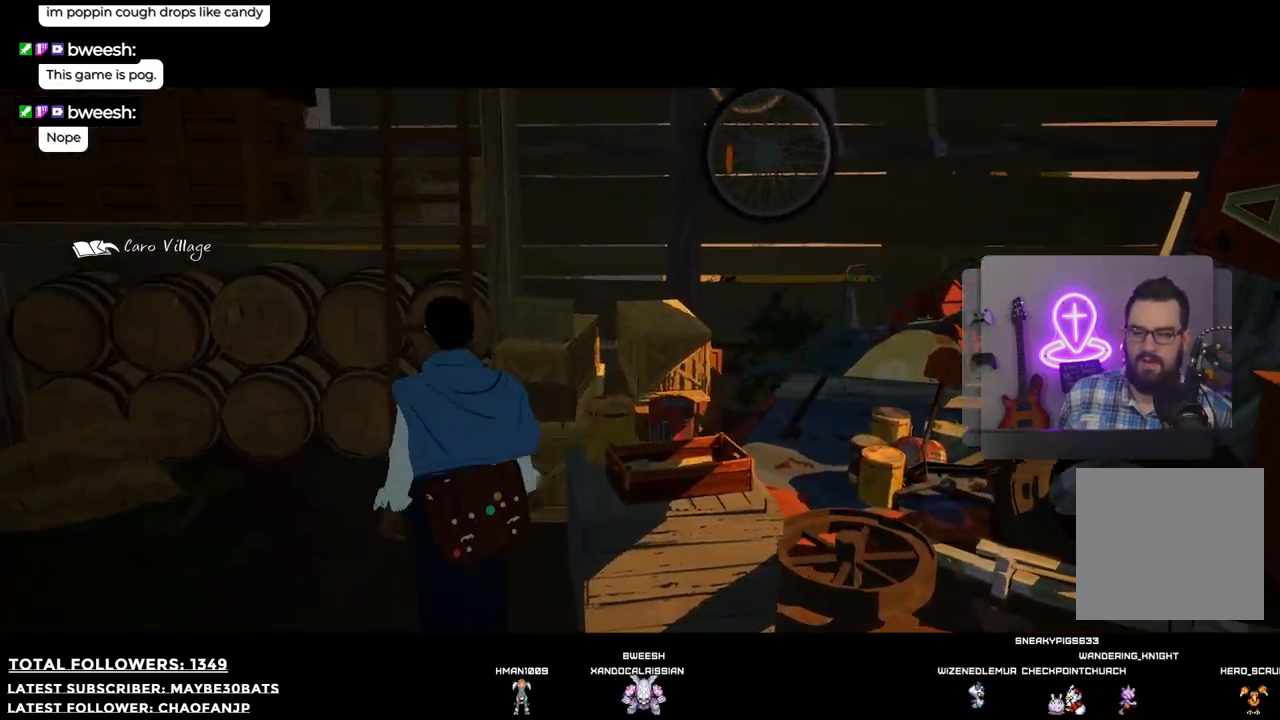
{"buttons": [], "left_stick": "down-right", "right_stick": "right", "events": [[128, "left_stick", "center"], [202, "left_stick", "down-right"], [220, "right_stick", "center"], [294, "right_stick", "right"]]}
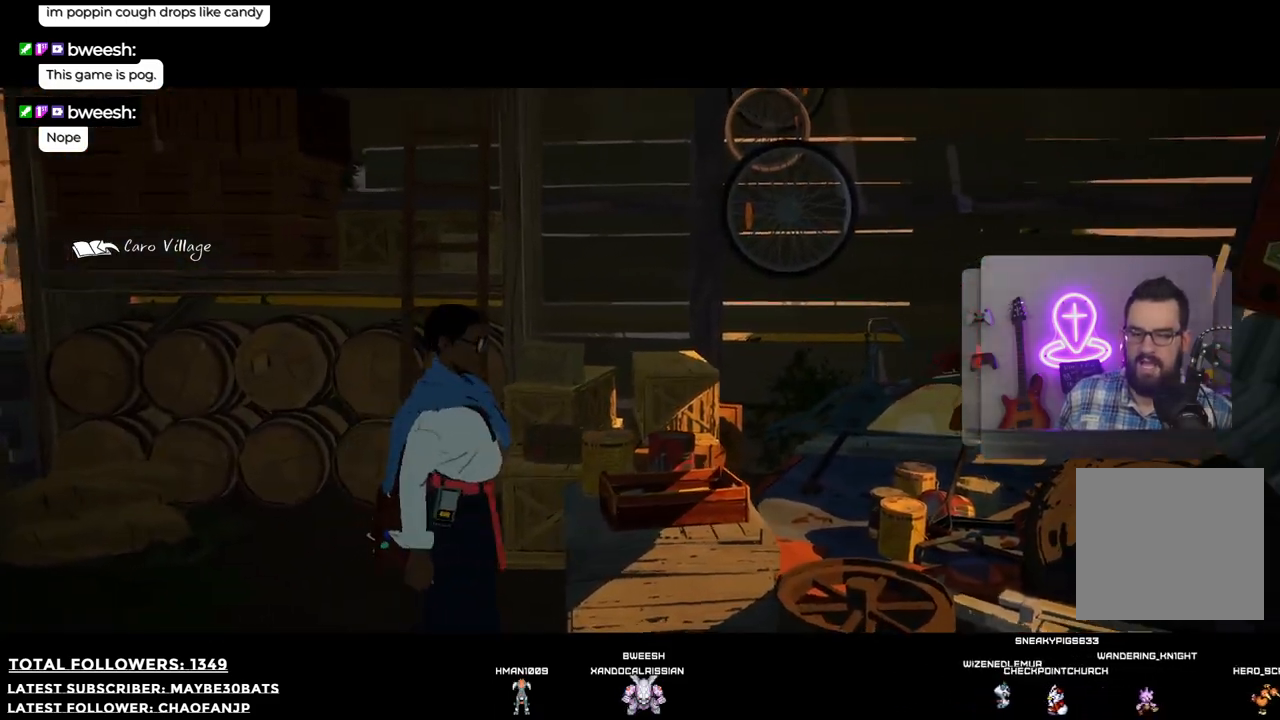
{"buttons": [], "left_stick": "right", "right_stick": "right", "events": [[128, "left_stick", "right"]]}
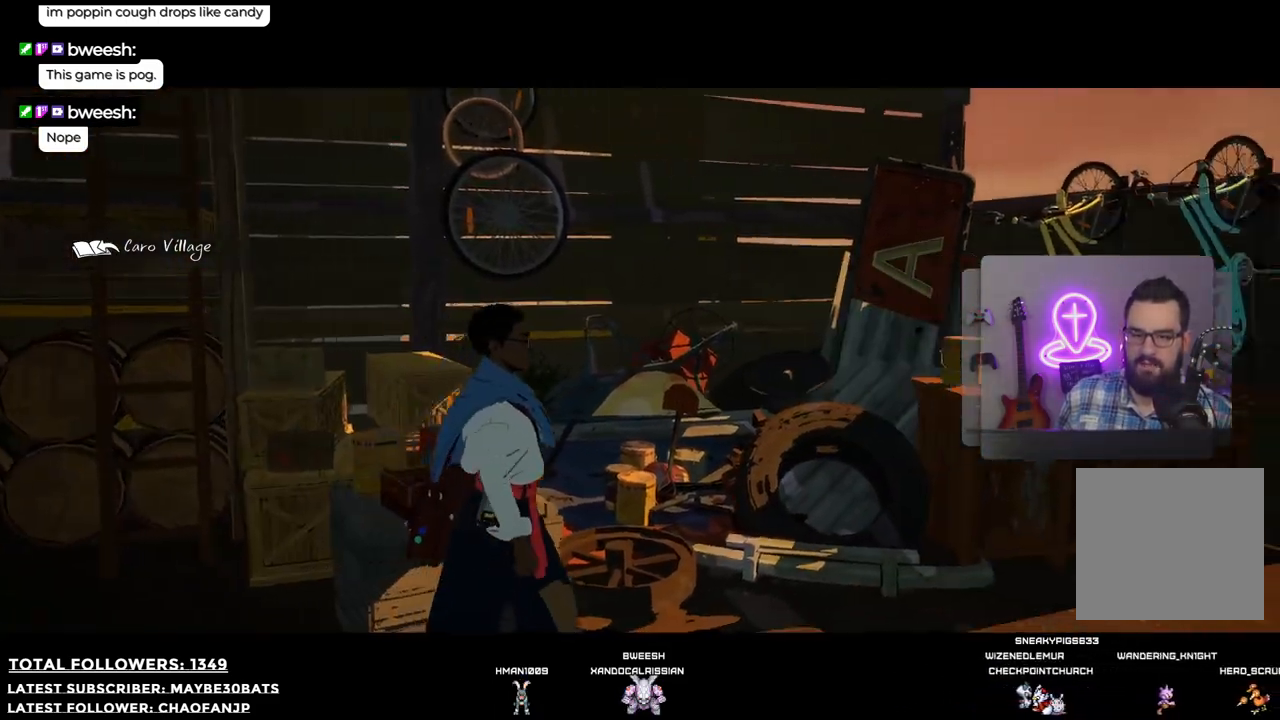
{"buttons": [], "left_stick": "up-right", "right_stick": "right", "events": [[165, "left_stick", "up-right"]]}